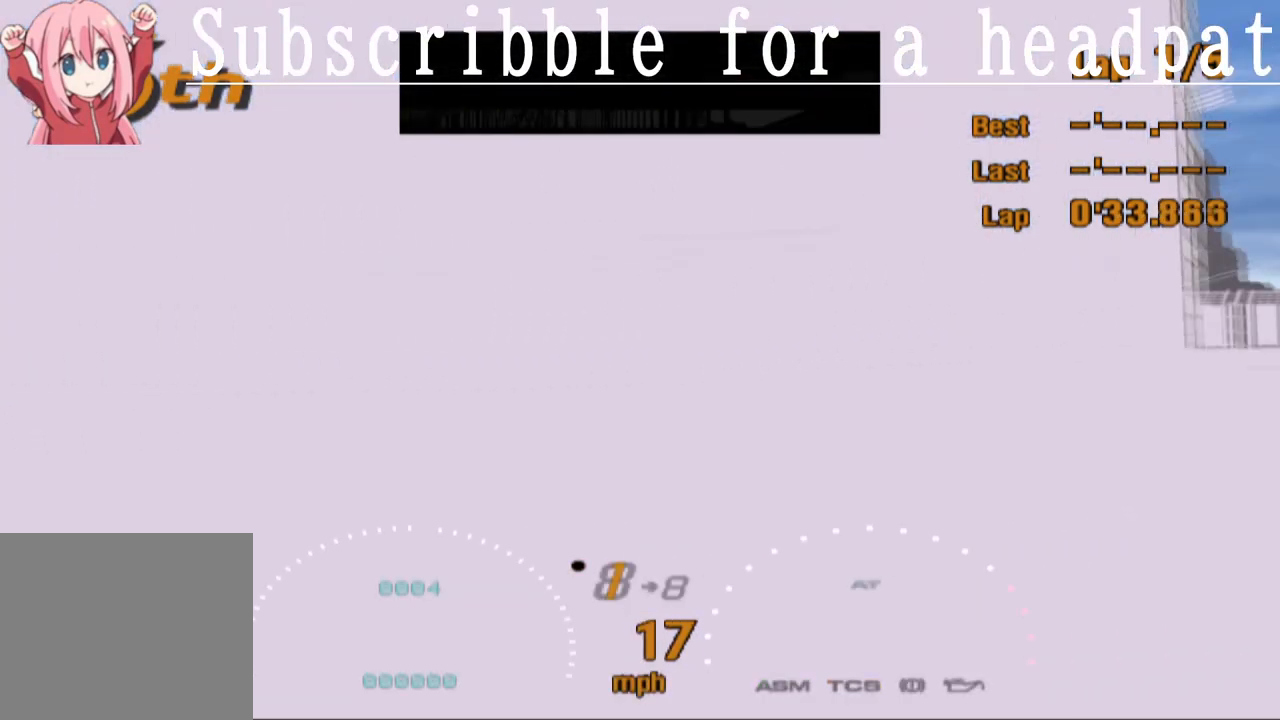
Gameplay with a controller (PlayStation layout); each line is a JSON object with the inputs held at the frame after it. "events" lists button and stick changes between this image and that frame as [ms after this image, input, new state], when the widget could be followed in between.
{"buttons": ["CROSS"], "left_stick": "center", "right_stick": "center", "events": [[367, "left_stick", "center"]]}
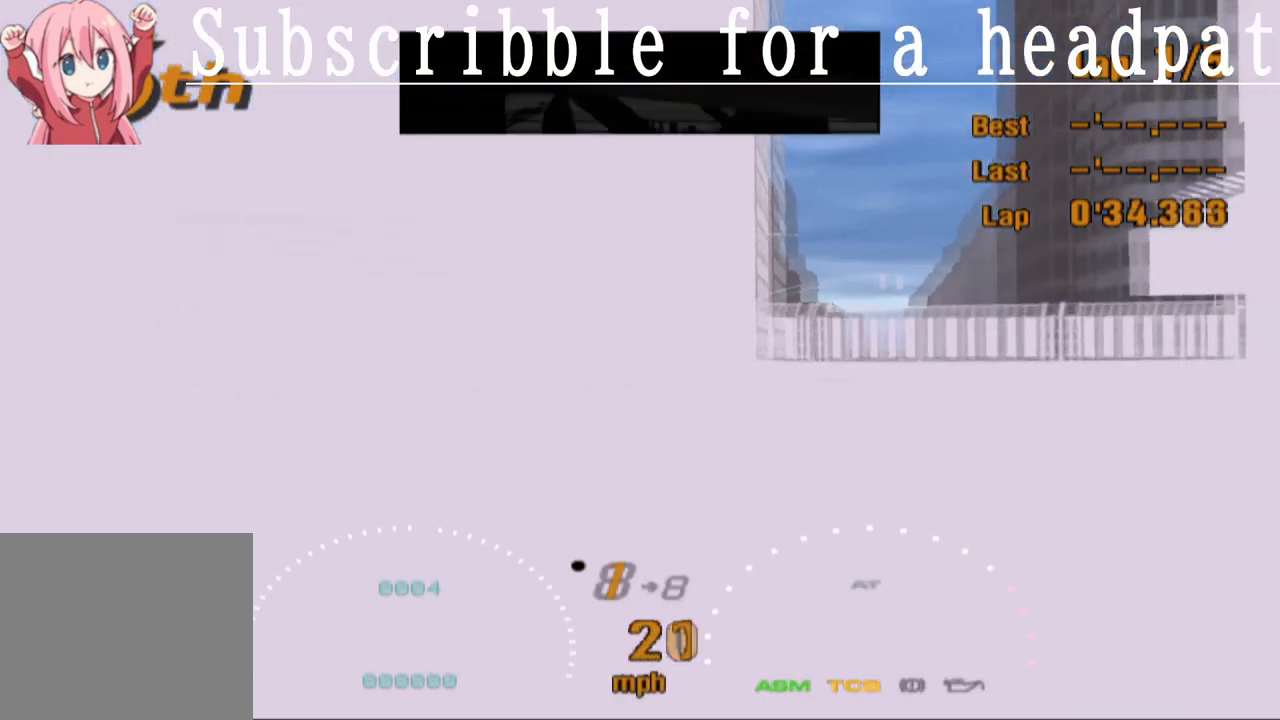
{"buttons": ["CROSS"], "left_stick": "center", "right_stick": "center", "events": [[100, "left_stick", "left"], [383, "left_stick", "center"]]}
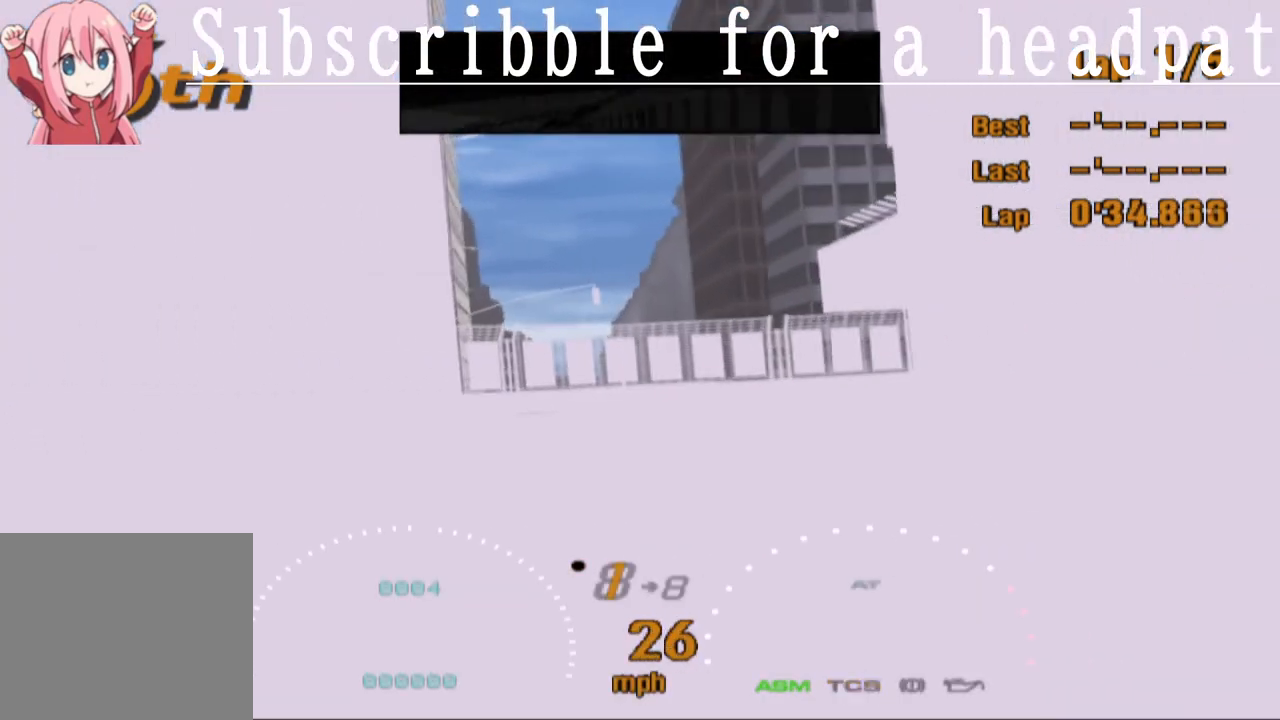
{"buttons": [], "left_stick": "left", "right_stick": "center", "events": [[17, "left_stick", "left"], [150, "CROSS", "up"]]}
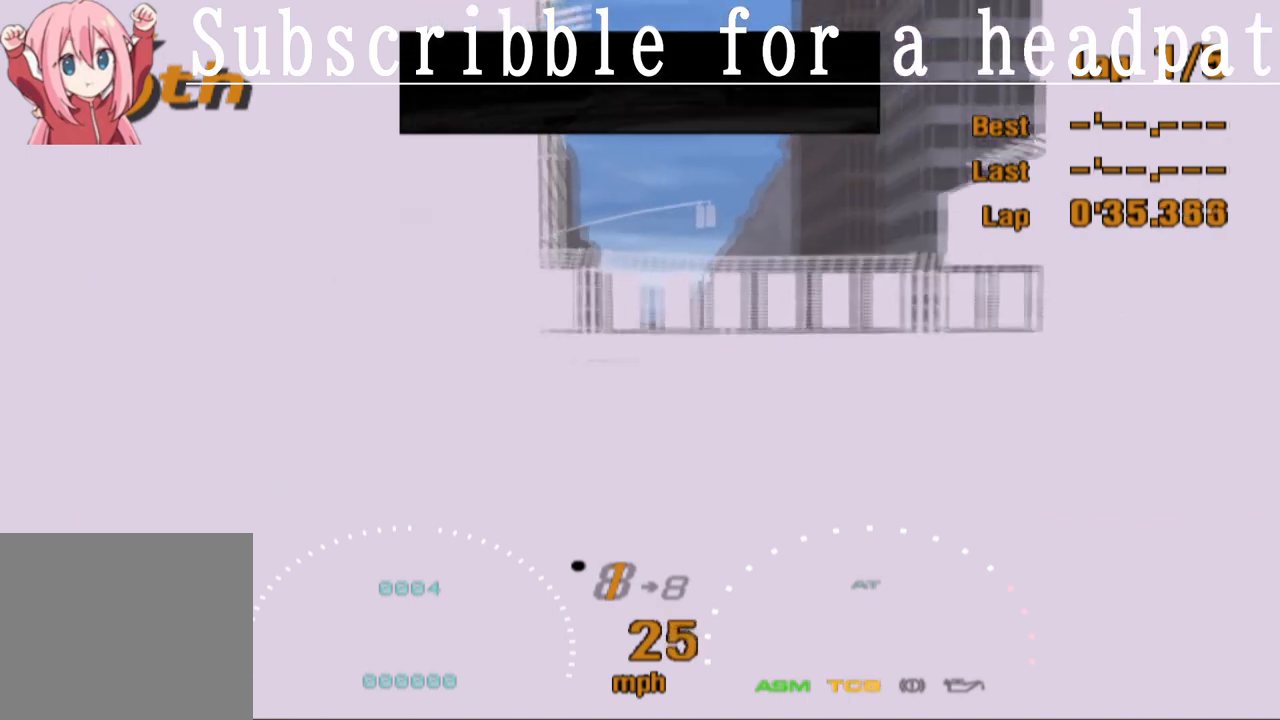
{"buttons": ["CROSS"], "left_stick": "left", "right_stick": "center", "events": [[67, "SQUARE", "down"], [250, "SQUARE", "up"], [333, "CROSS", "down"]]}
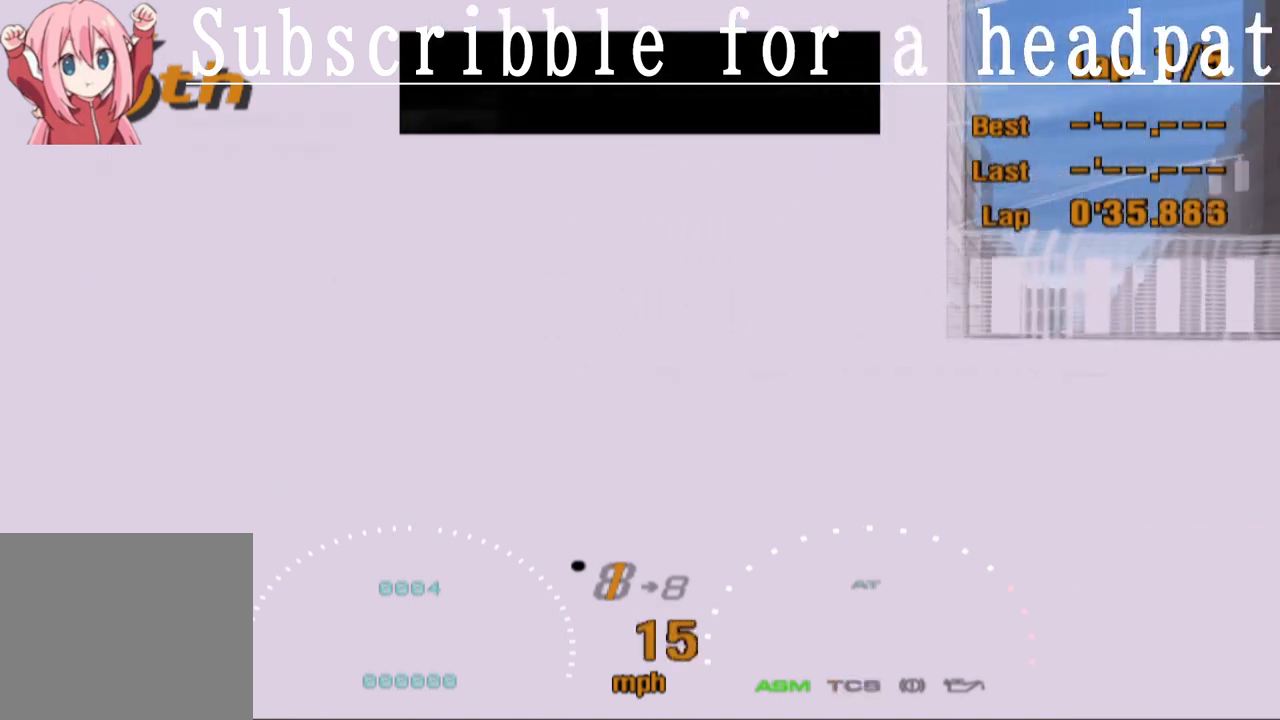
{"buttons": ["CROSS"], "left_stick": "left", "right_stick": "center", "events": [[100, "CROSS", "up"], [233, "CROSS", "down"]]}
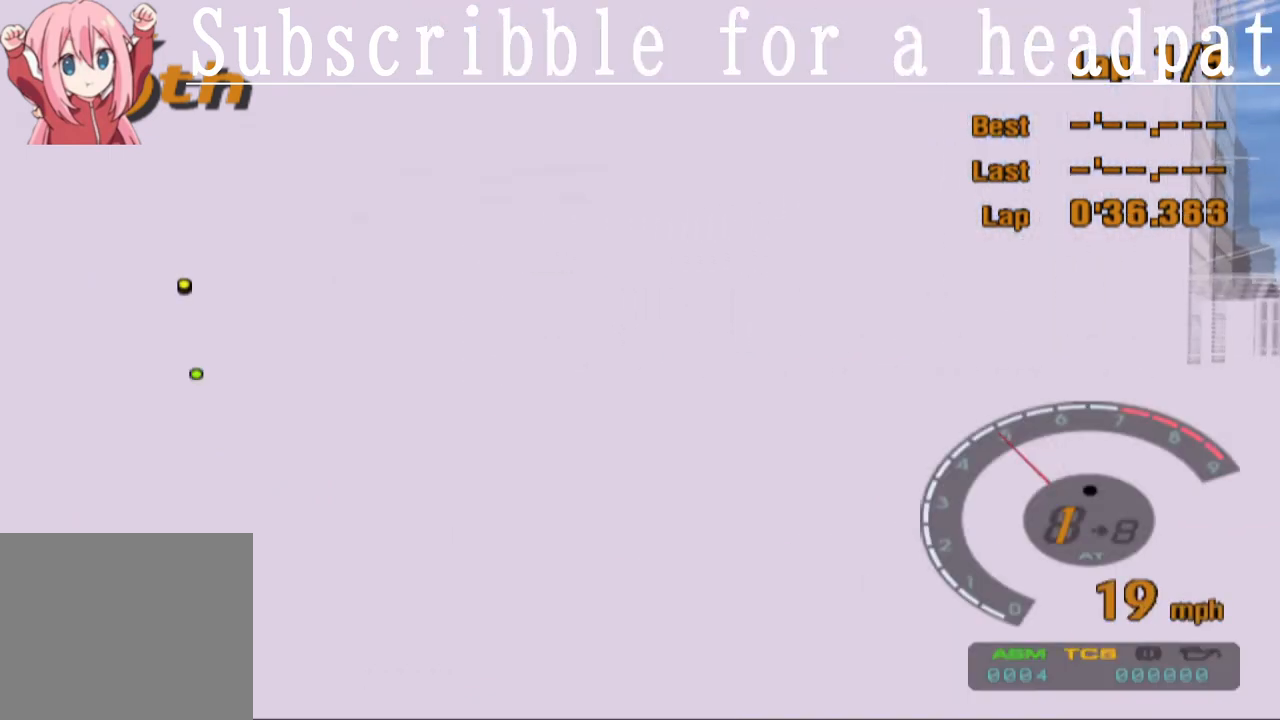
{"buttons": ["CROSS"], "left_stick": "center", "right_stick": "center", "events": [[83, "left_stick", "center"], [233, "left_stick", "right"], [483, "left_stick", "center"]]}
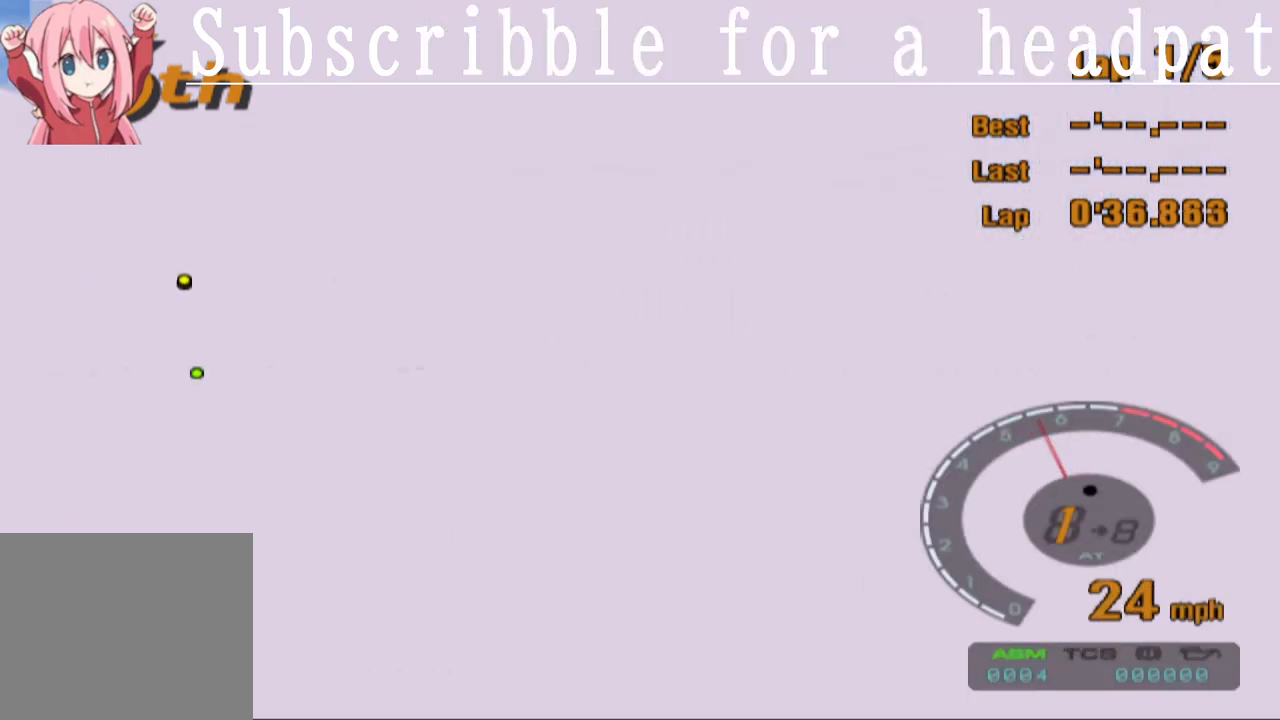
{"buttons": ["CROSS"], "left_stick": "center", "right_stick": "center", "events": [[167, "left_stick", "right"], [367, "left_stick", "center"]]}
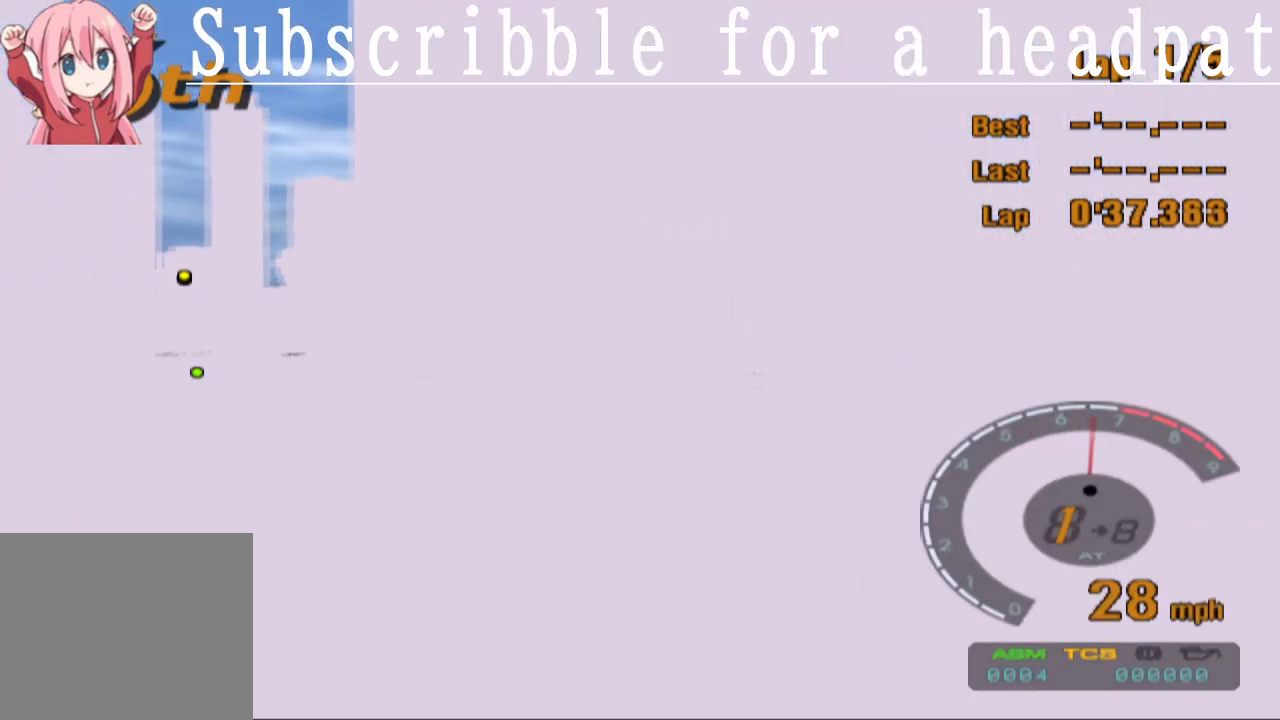
{"buttons": ["CROSS"], "left_stick": "center", "right_stick": "center", "events": [[100, "left_stick", "left"], [433, "left_stick", "center"]]}
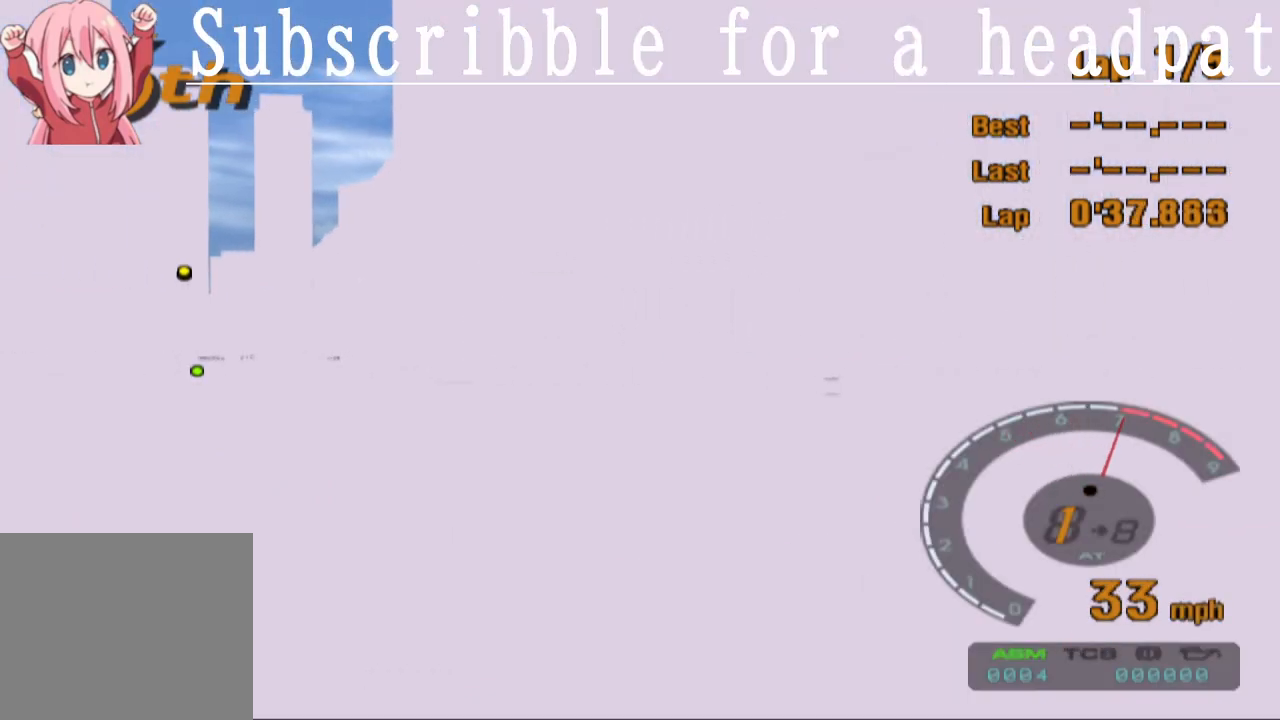
{"buttons": ["CROSS"], "left_stick": "center", "right_stick": "center", "events": [[250, "left_stick", "left"], [400, "left_stick", "center"]]}
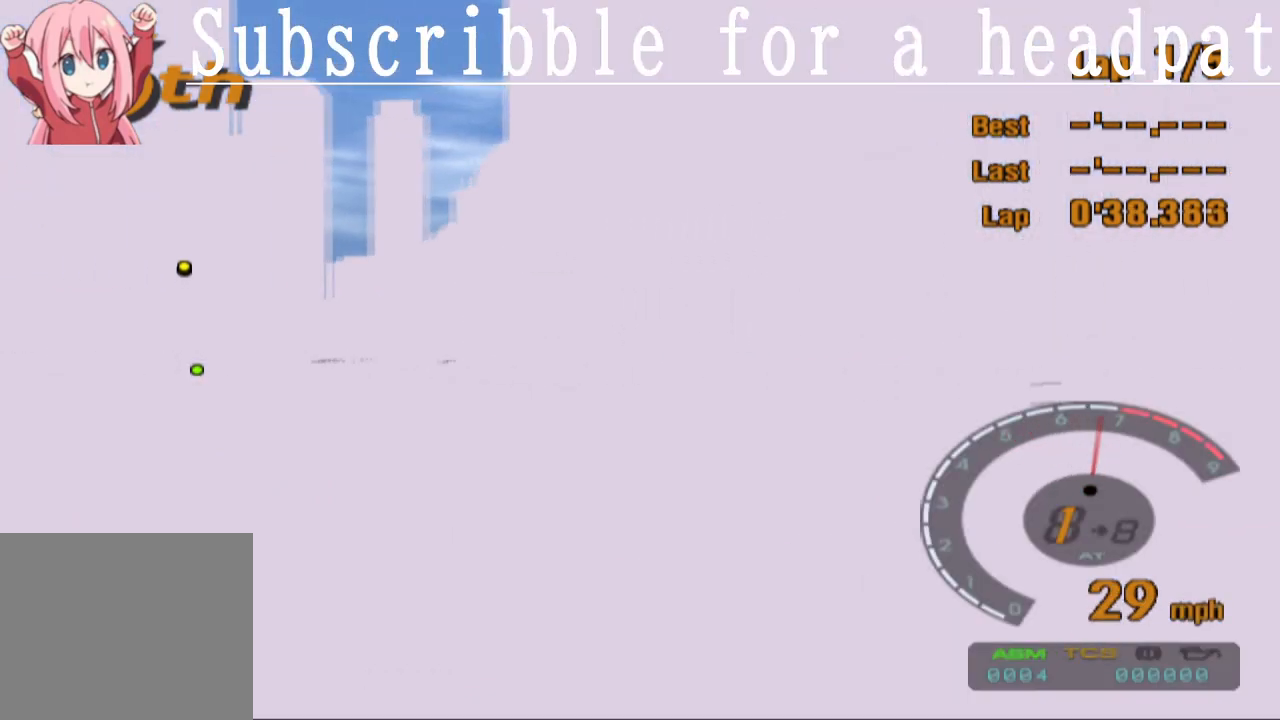
{"buttons": ["CROSS"], "left_stick": "center", "right_stick": "center", "events": [[333, "left_stick", "right"], [483, "left_stick", "center"]]}
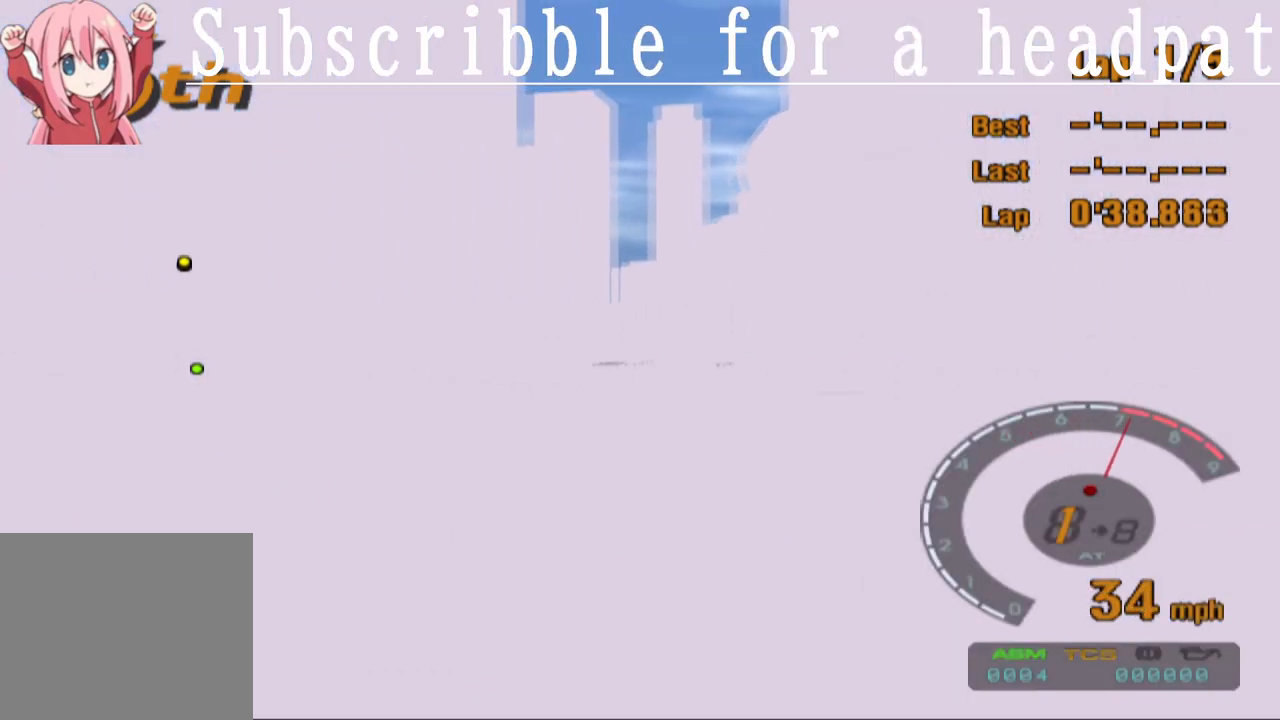
{"buttons": ["CROSS"], "left_stick": "center", "right_stick": "center", "events": [[267, "left_stick", "right"], [417, "left_stick", "center"]]}
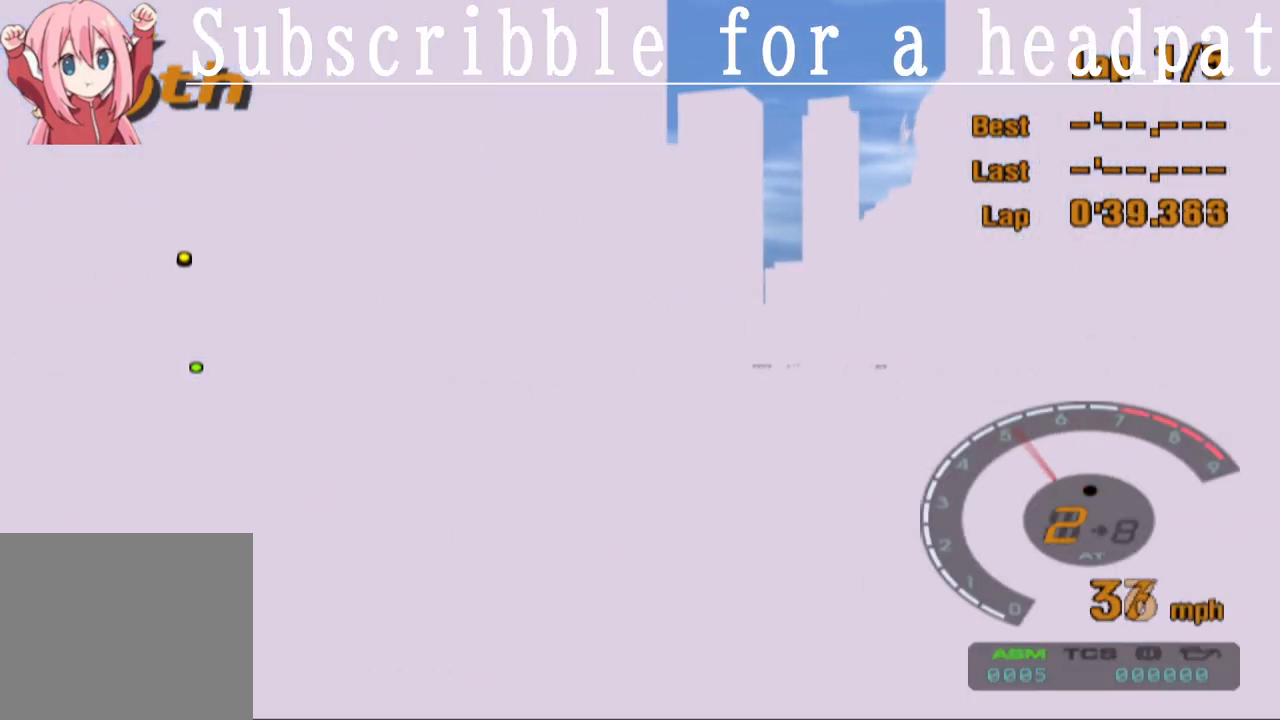
{"buttons": ["CROSS"], "left_stick": "center", "right_stick": "center", "events": []}
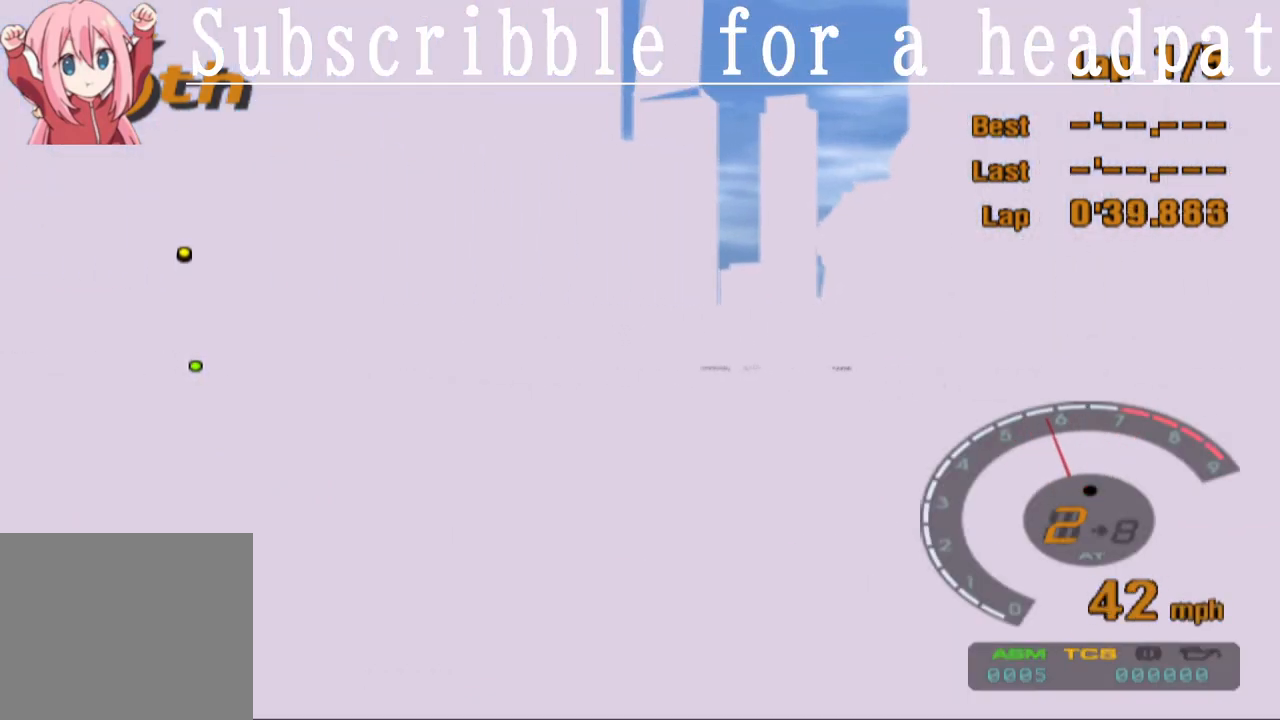
{"buttons": ["CROSS"], "left_stick": "center", "right_stick": "center", "events": []}
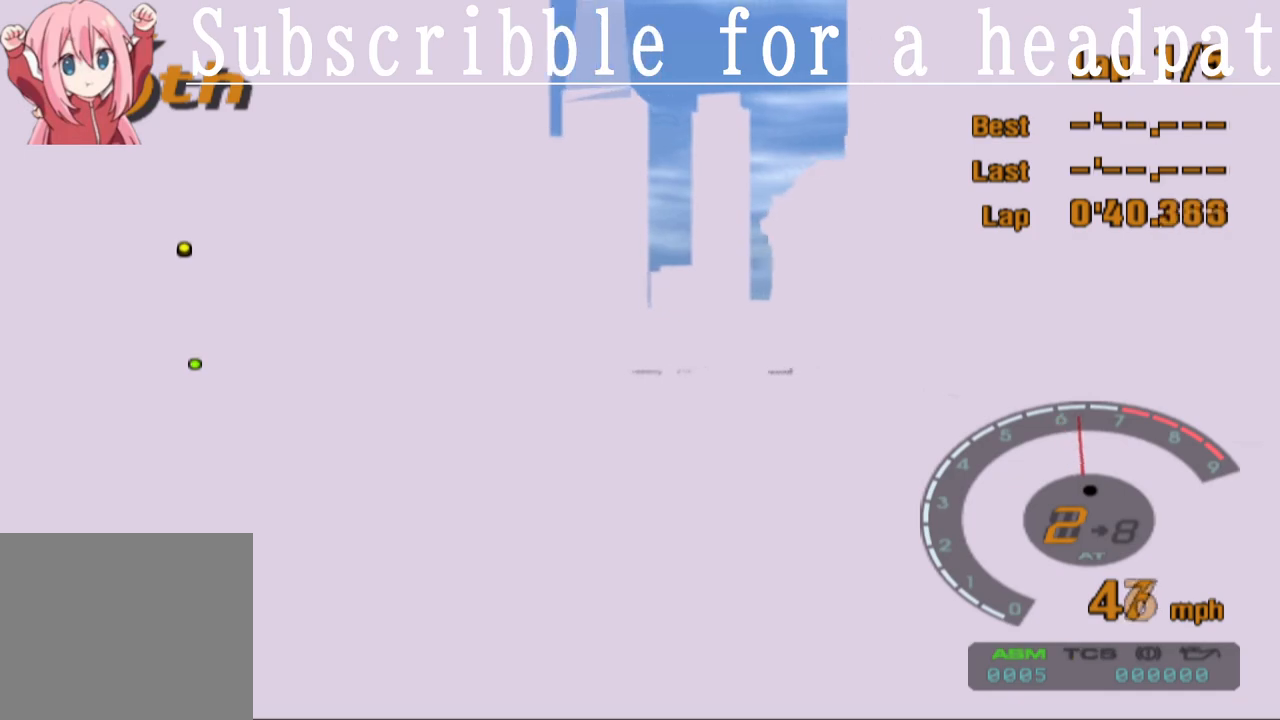
{"buttons": ["CROSS"], "left_stick": "center", "right_stick": "center", "events": []}
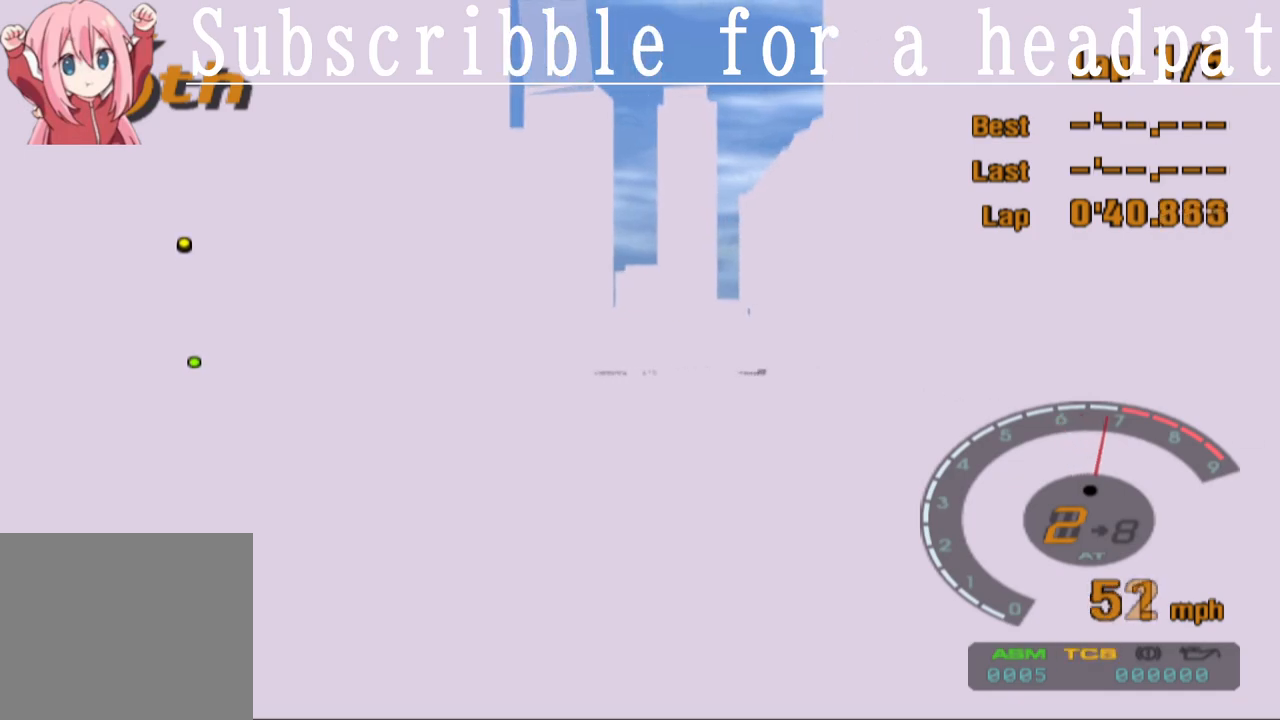
{"buttons": ["CROSS"], "left_stick": "center", "right_stick": "center", "events": []}
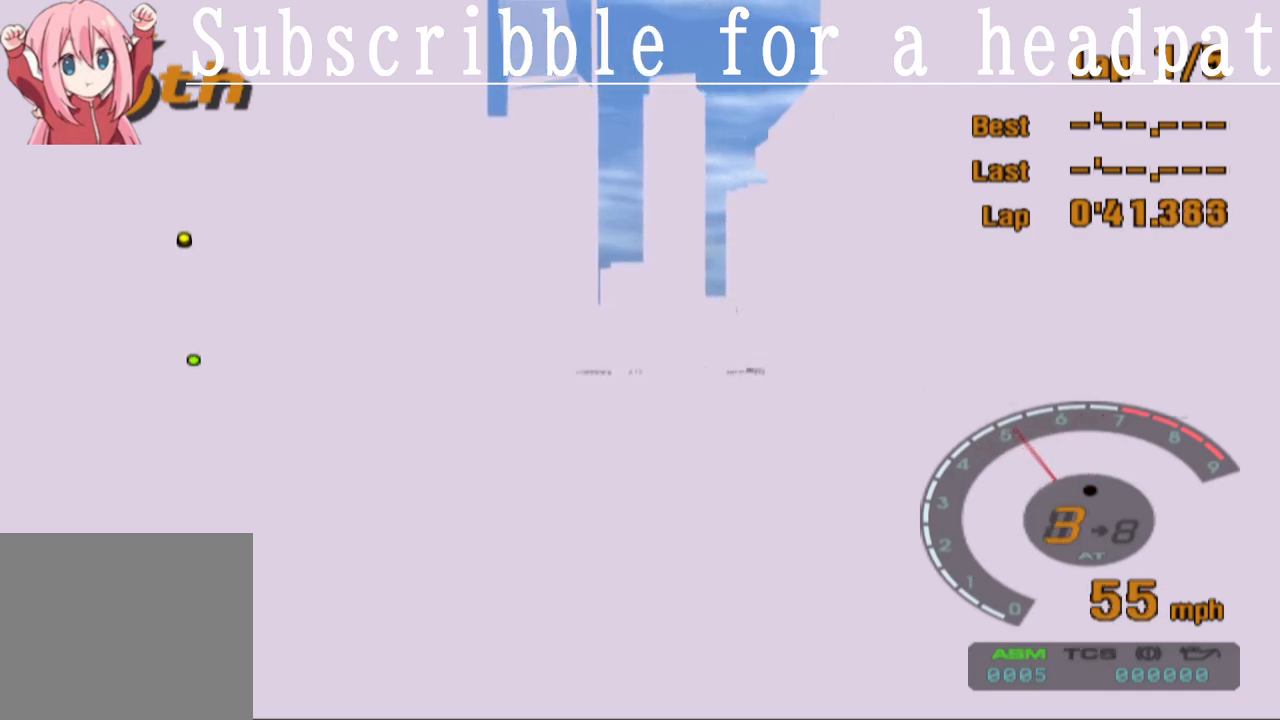
{"buttons": ["CROSS"], "left_stick": "center", "right_stick": "center", "events": []}
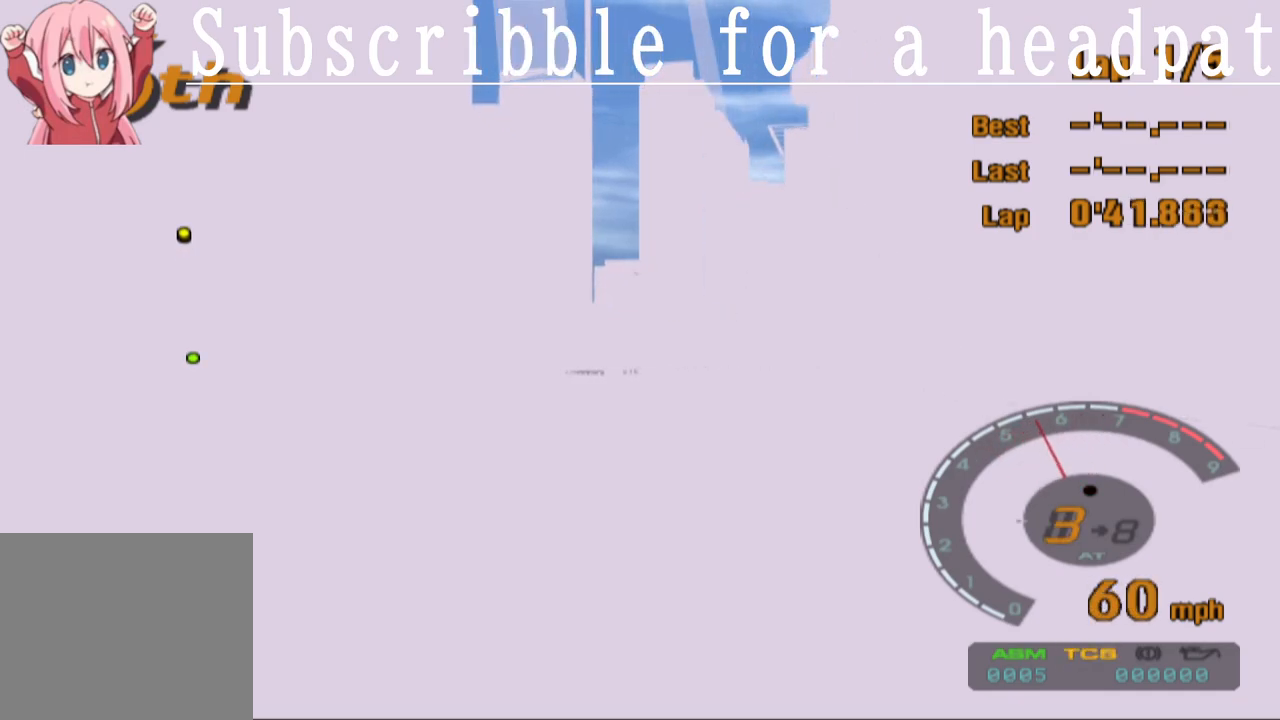
{"buttons": ["CROSS"], "left_stick": "center", "right_stick": "center", "events": []}
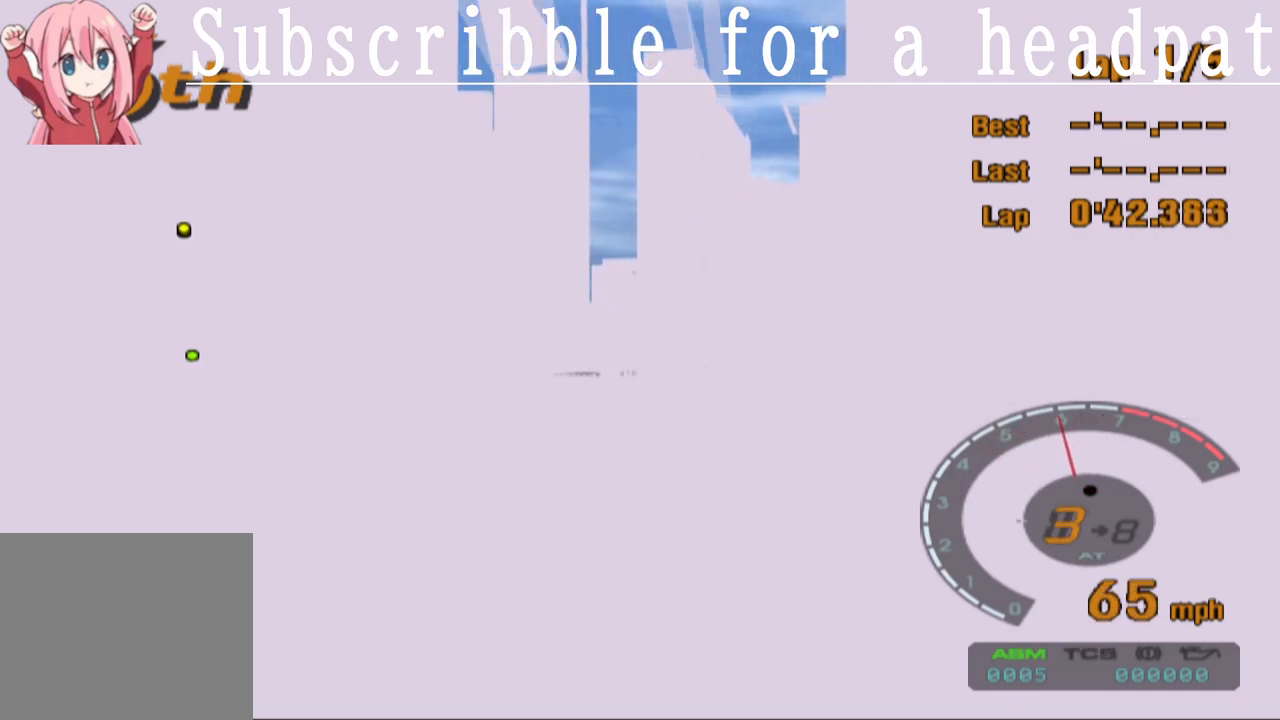
{"buttons": ["CROSS"], "left_stick": "center", "right_stick": "center", "events": []}
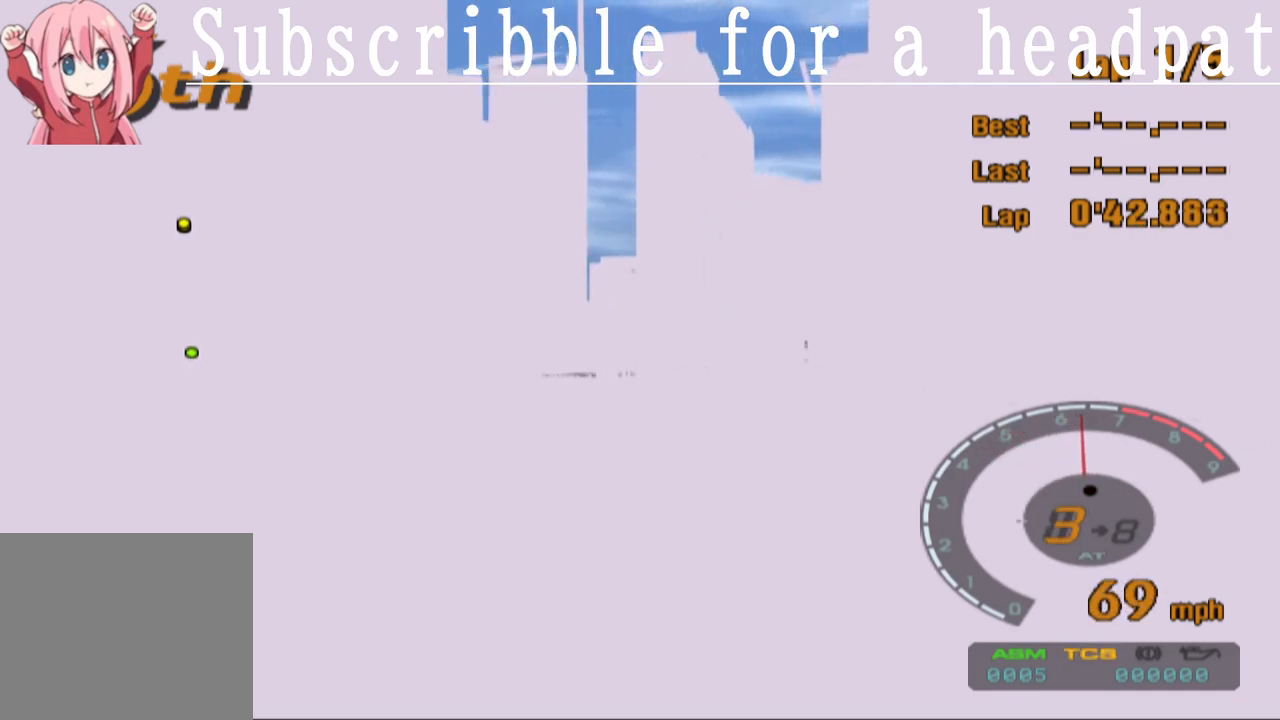
{"buttons": ["CROSS"], "left_stick": "center", "right_stick": "center", "events": []}
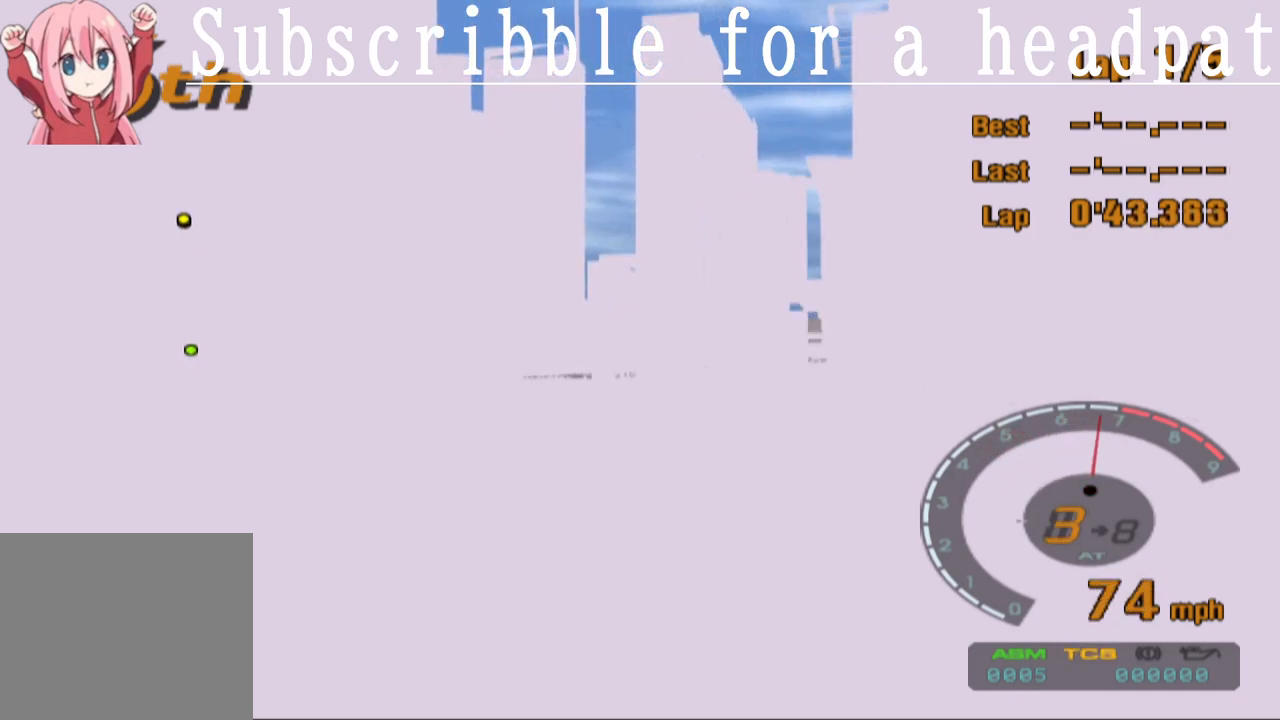
{"buttons": ["CROSS"], "left_stick": "center", "right_stick": "center", "events": []}
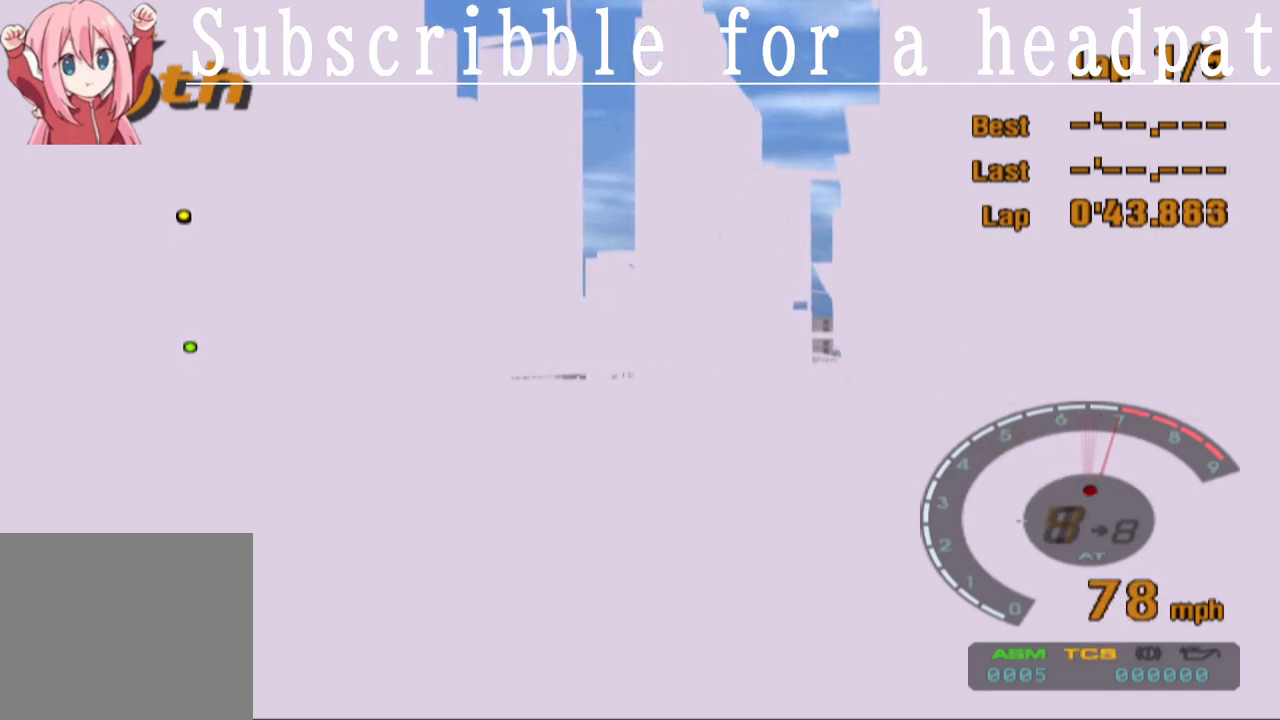
{"buttons": ["CROSS"], "left_stick": "center", "right_stick": "center", "events": []}
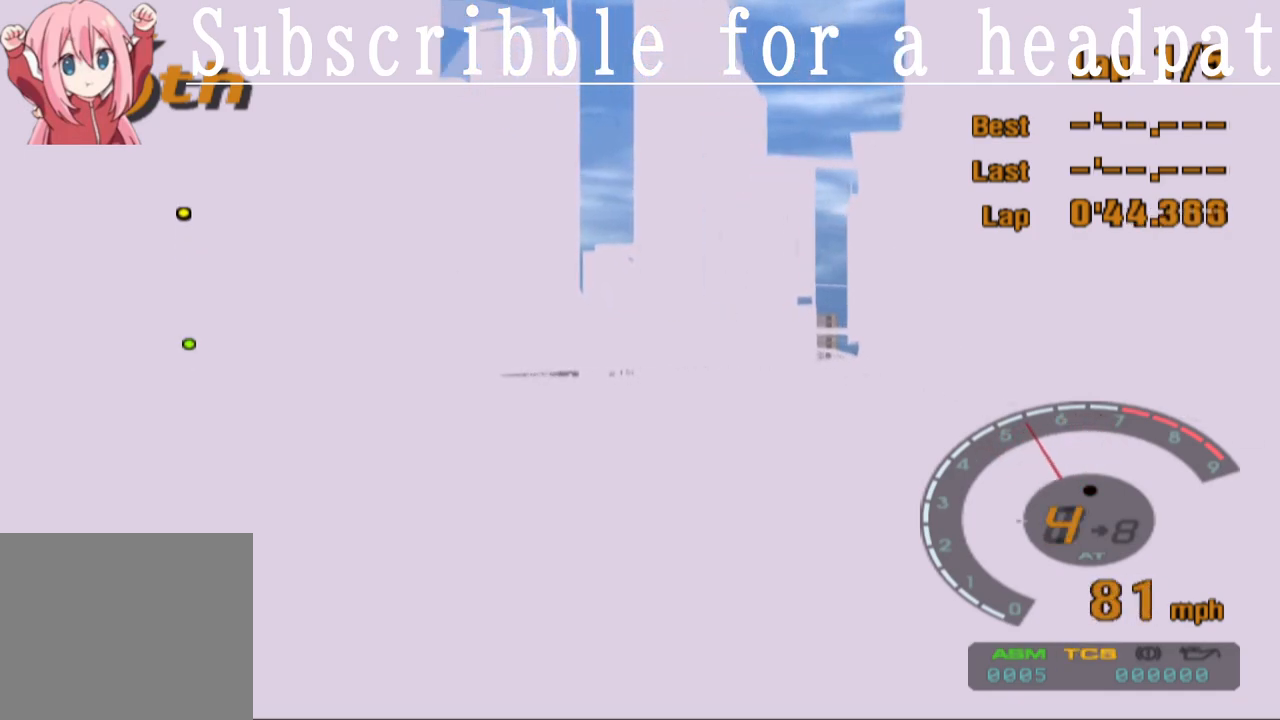
{"buttons": ["CROSS"], "left_stick": "center", "right_stick": "center", "events": []}
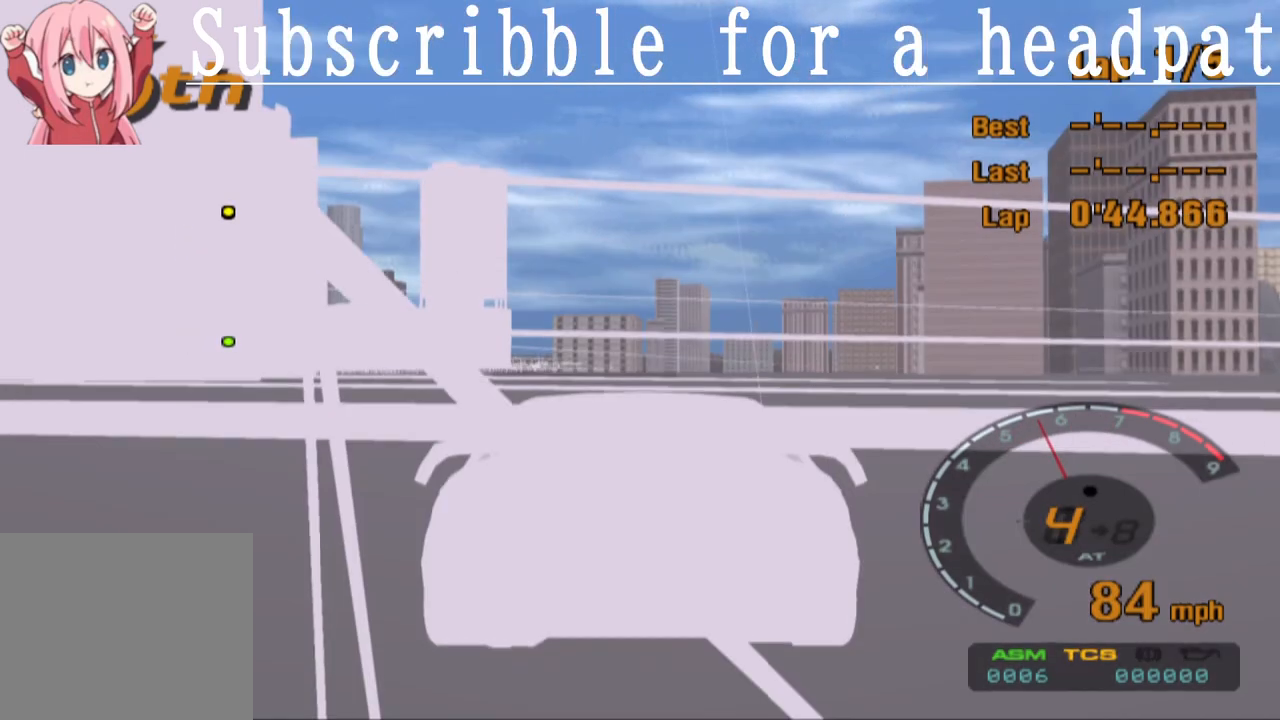
{"buttons": ["CROSS"], "left_stick": "center", "right_stick": "center", "events": []}
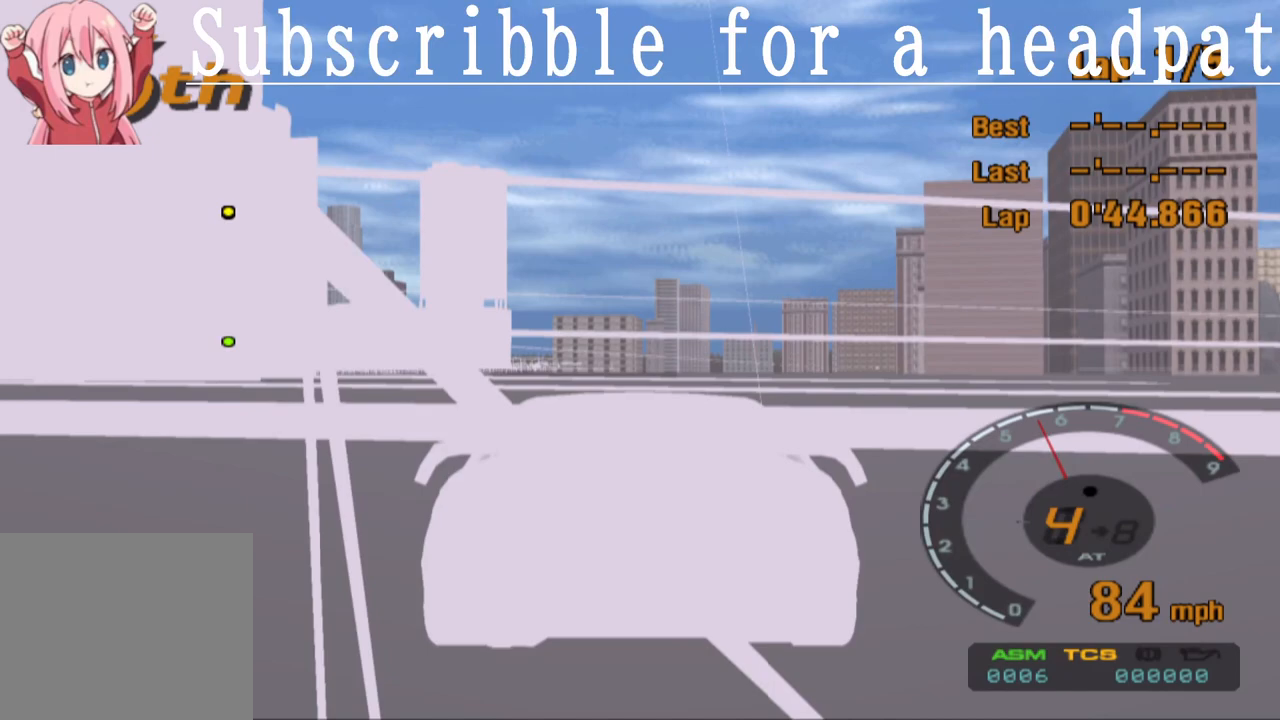
{"buttons": [], "left_stick": "center", "right_stick": "center", "events": [[183, "CROSS", "up"]]}
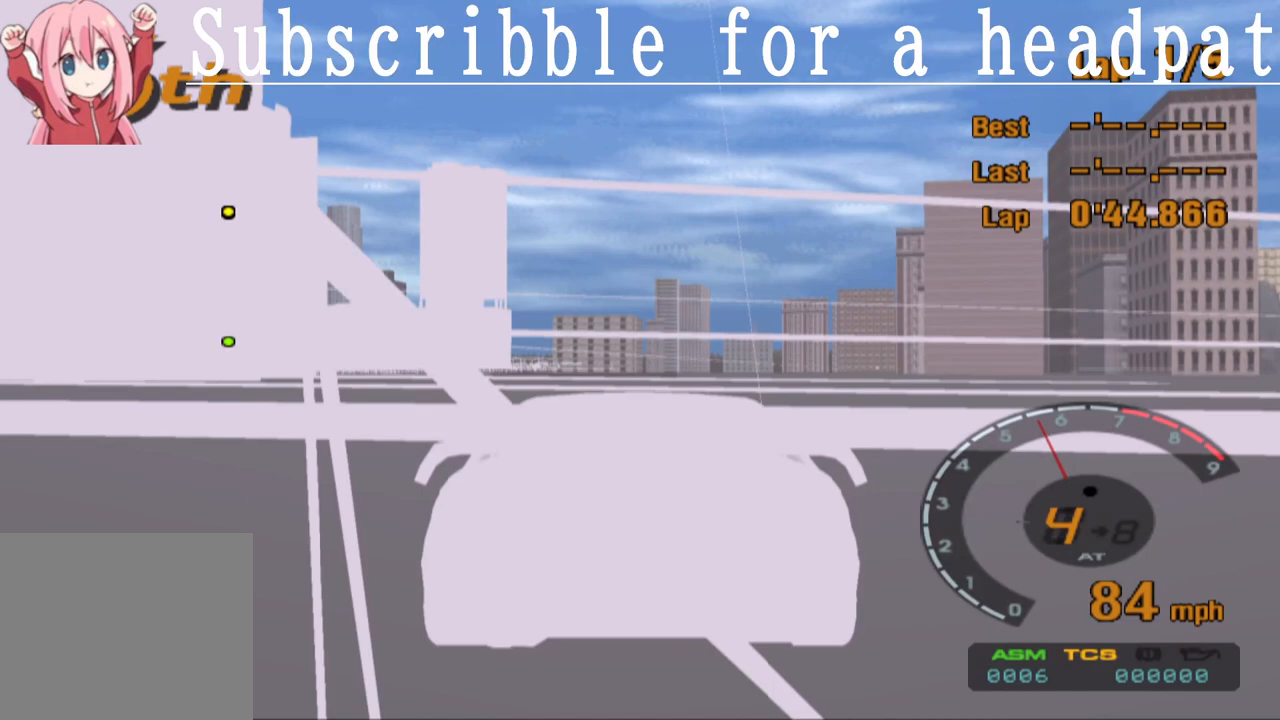
{"buttons": [], "left_stick": "center", "right_stick": "center", "events": []}
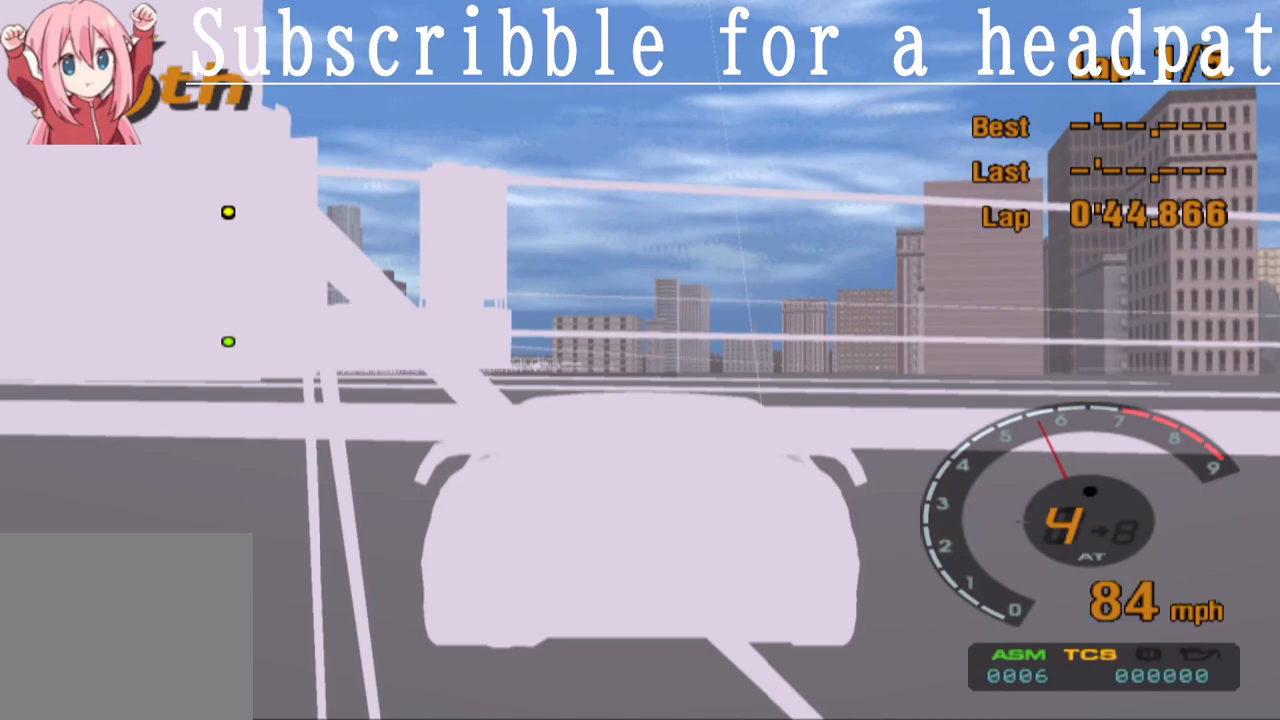
{"buttons": [], "left_stick": "center", "right_stick": "center", "events": []}
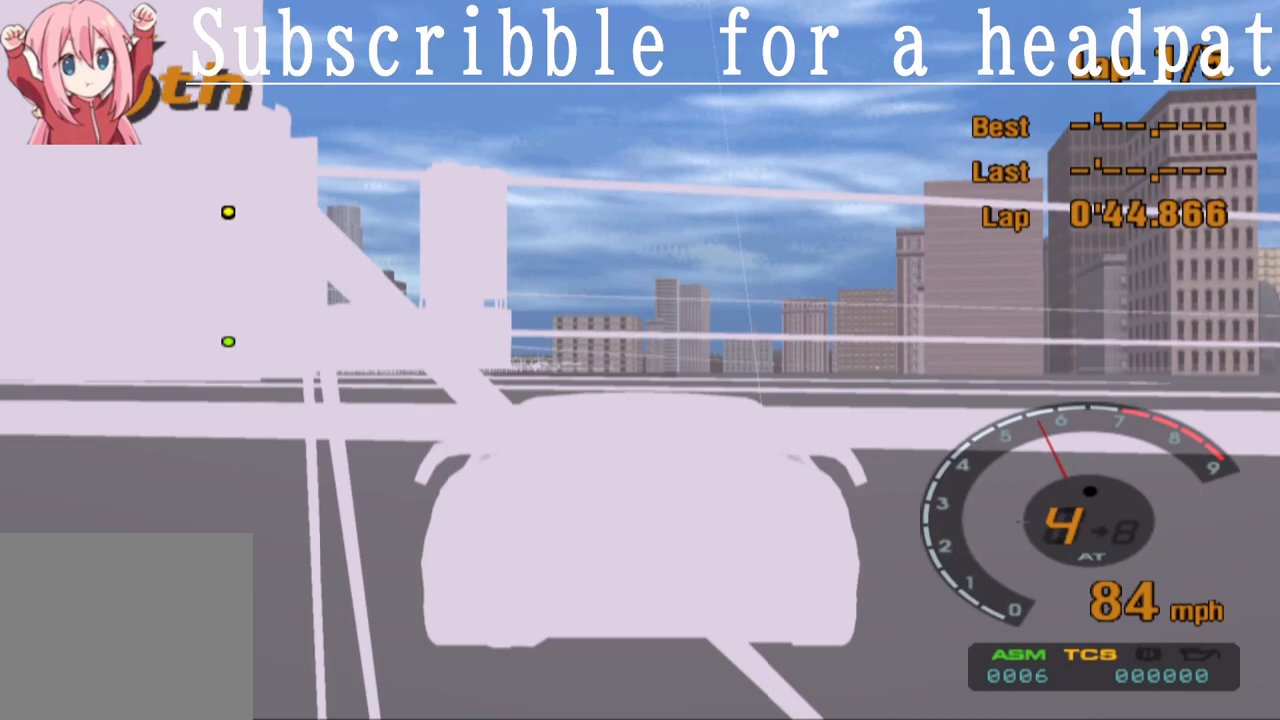
{"buttons": [], "left_stick": "center", "right_stick": "center", "events": []}
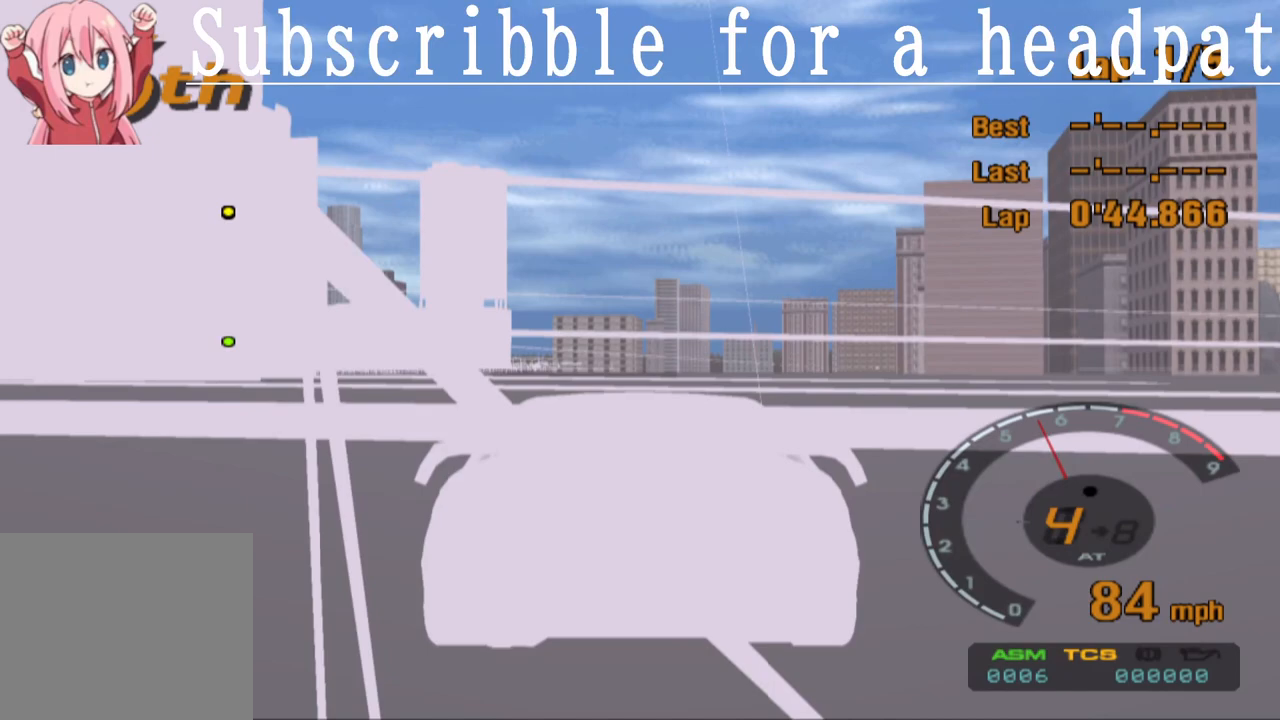
{"buttons": [], "left_stick": "center", "right_stick": "center", "events": []}
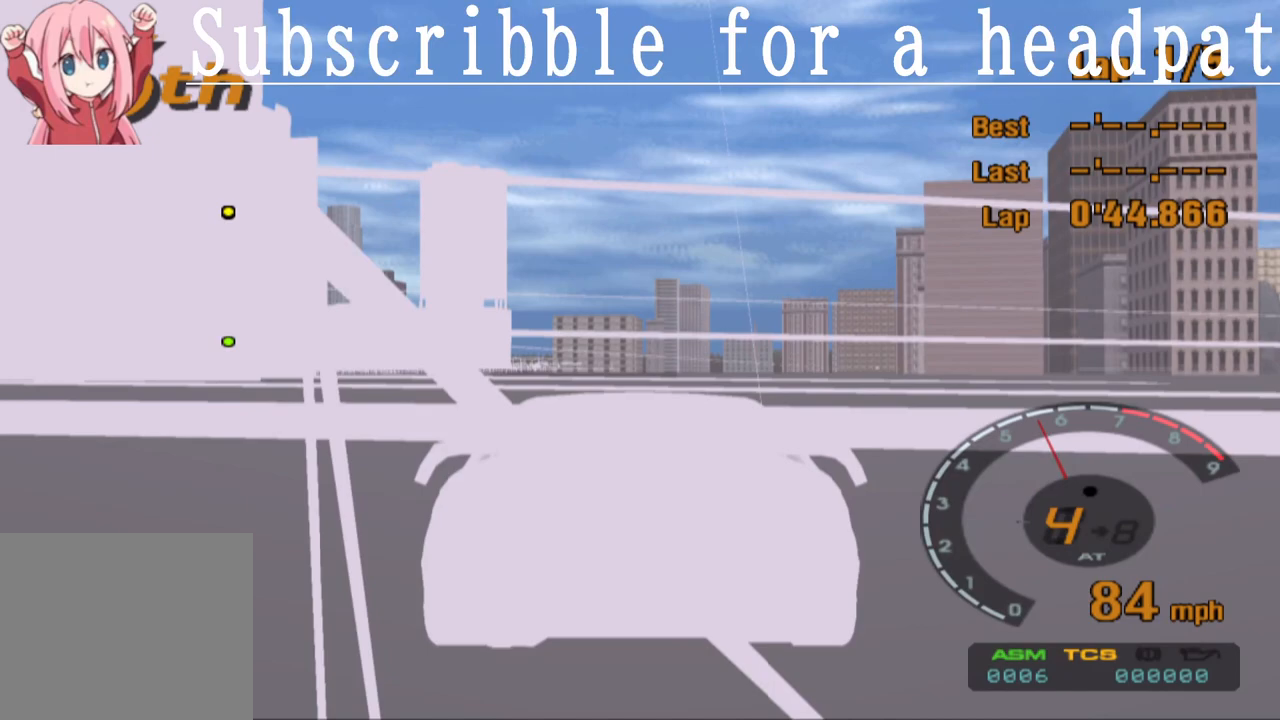
{"buttons": [], "left_stick": "center", "right_stick": "center", "events": []}
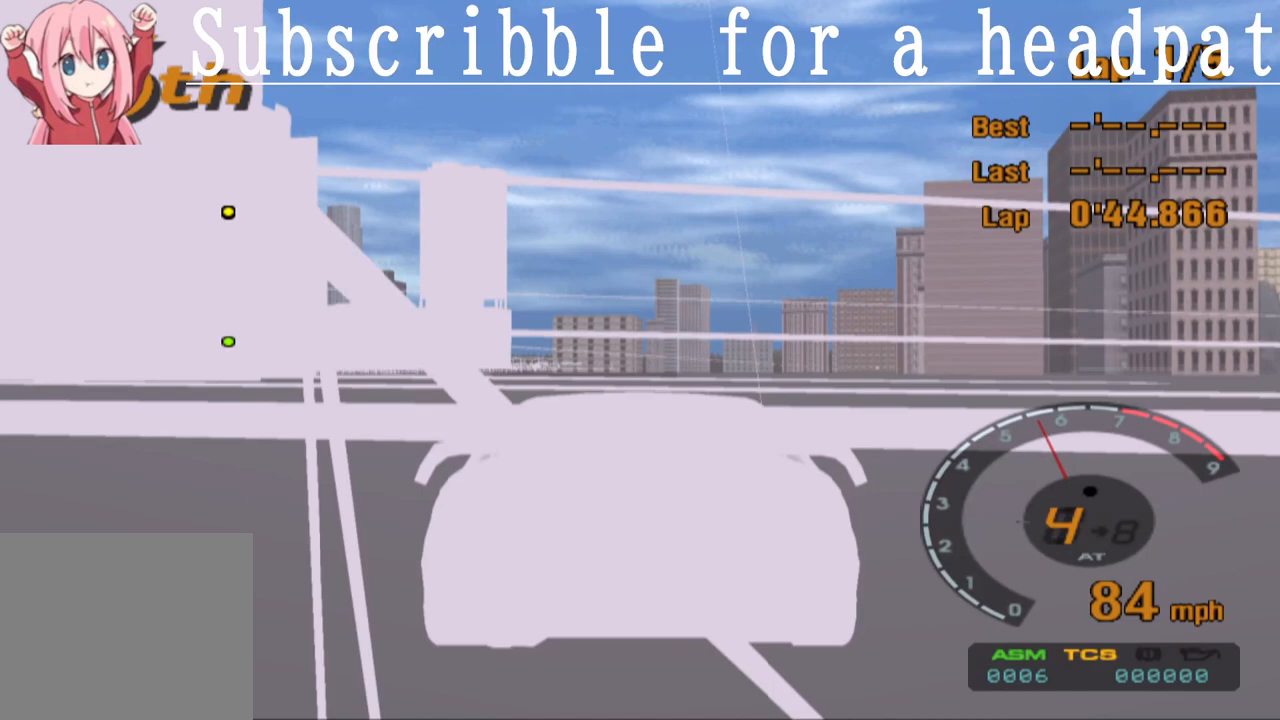
{"buttons": [], "left_stick": "center", "right_stick": "center", "events": []}